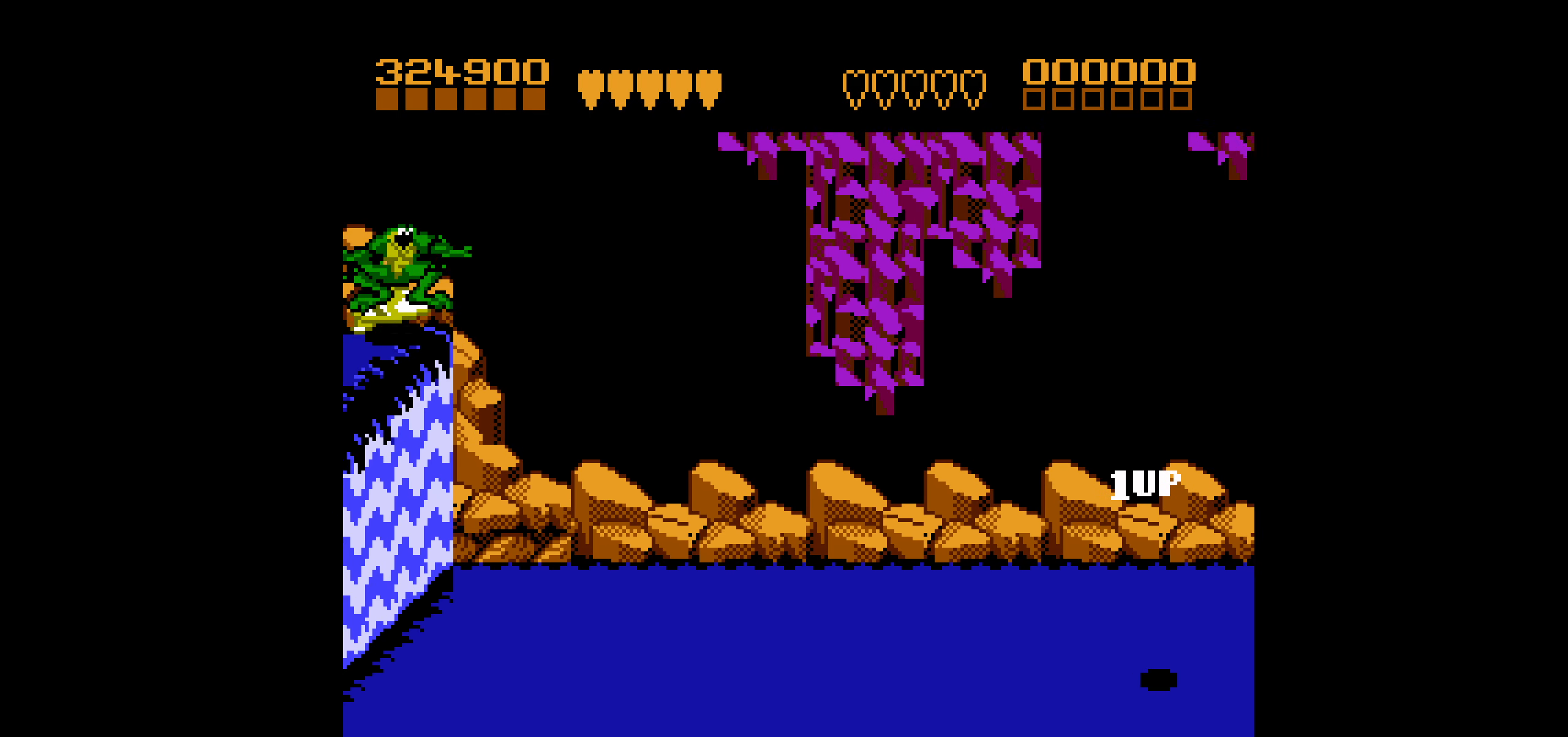
Gameplay with a controller (Nintendo layout); each line is a JSON object with the inputs held at the frame after it. "events" lists button and stick changes between this image and that frame as [ms after this image, input, new state], when the widget could be followed in between. Not read: L3 R3.
{"buttons": ["DPAD_DOWN", "DPAD_RIGHT"], "events": [[50, "DPAD_DOWN", "down"], [84, "DPAD_RIGHT", "down"], [317, "DPAD_DOWN", "up"], [434, "DPAD_DOWN", "down"]]}
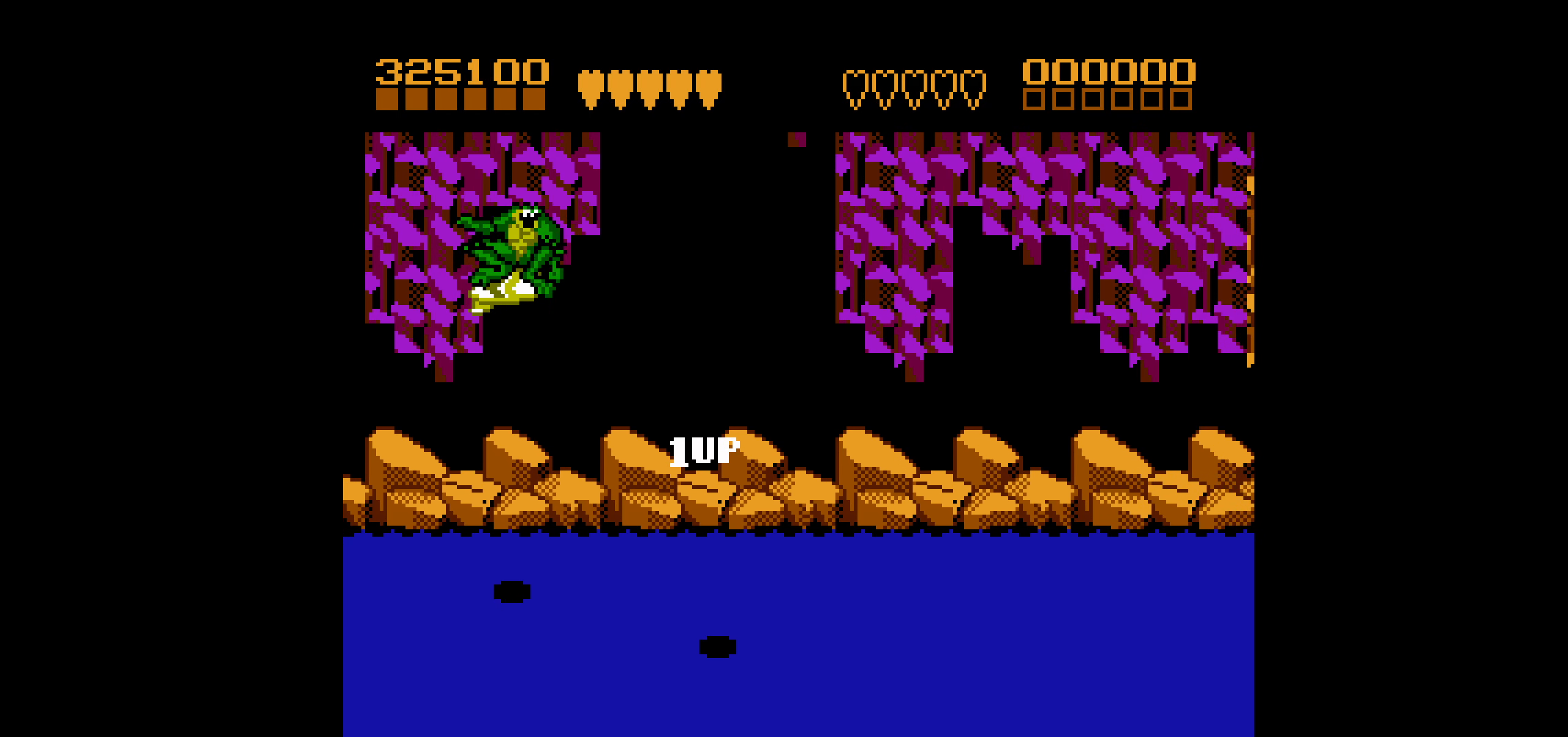
{"buttons": ["DPAD_DOWN", "DPAD_RIGHT"], "events": [[50, "DPAD_RIGHT", "up"], [417, "DPAD_RIGHT", "down"]]}
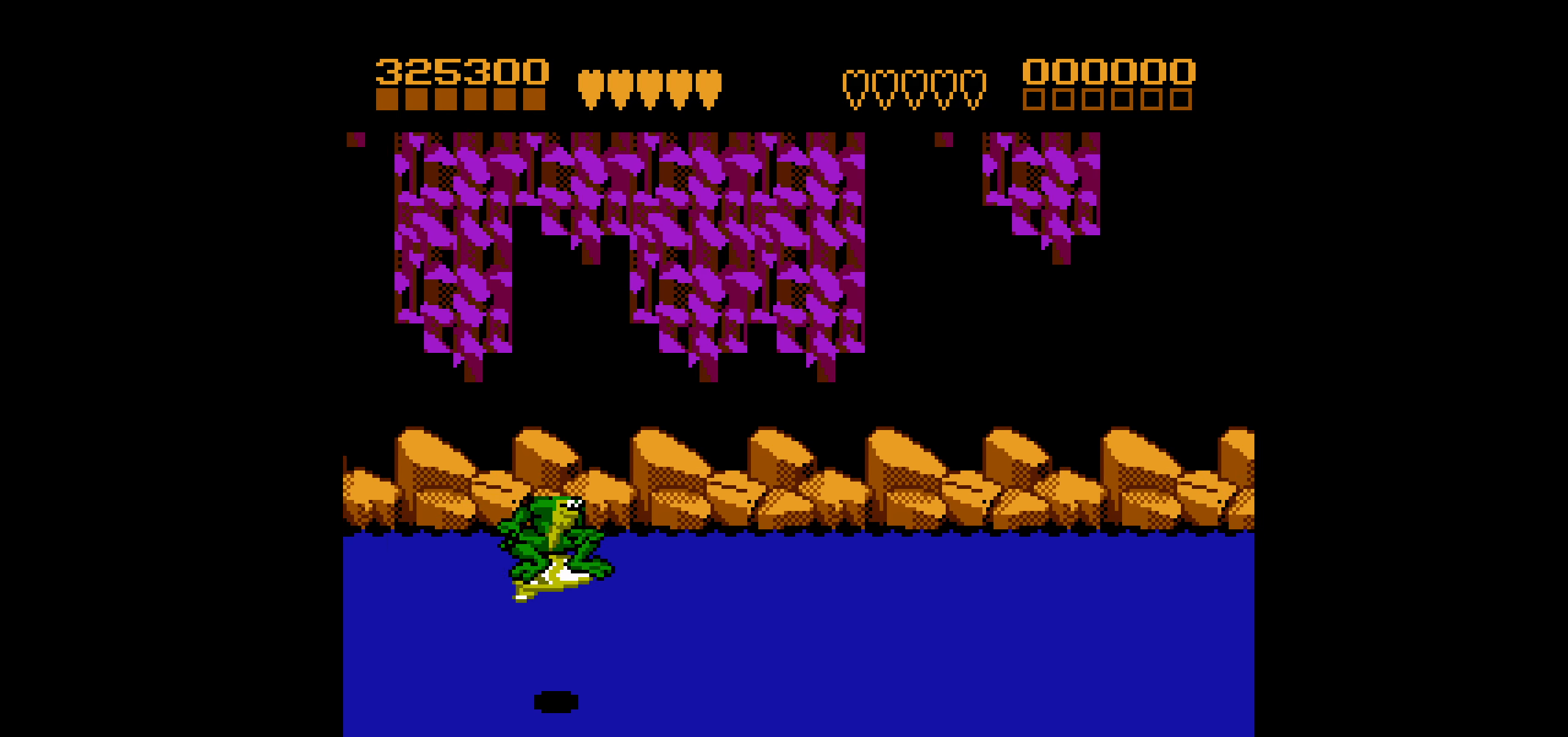
{"buttons": ["DPAD_RIGHT"], "events": [[450, "DPAD_DOWN", "up"]]}
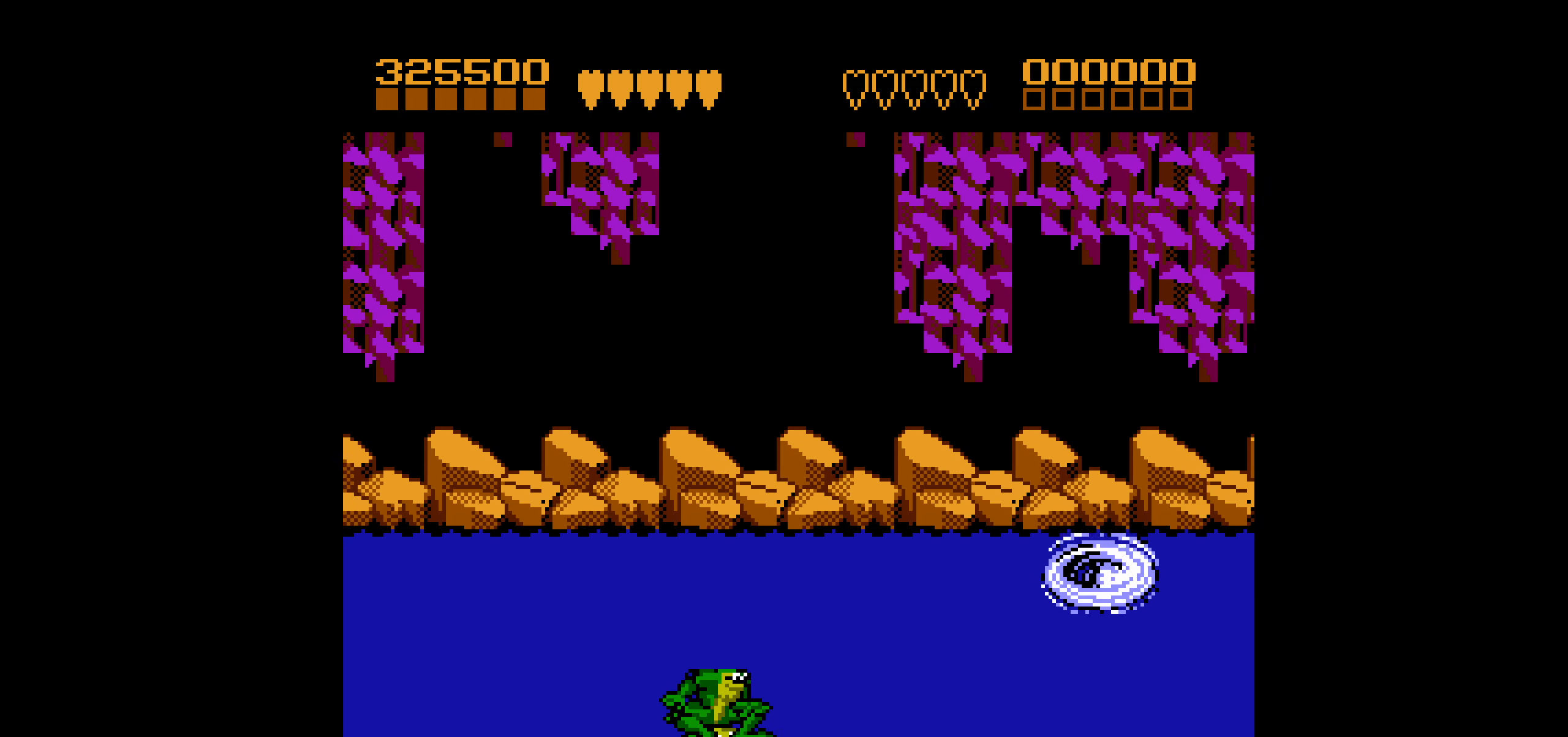
{"buttons": ["DPAD_RIGHT"], "events": []}
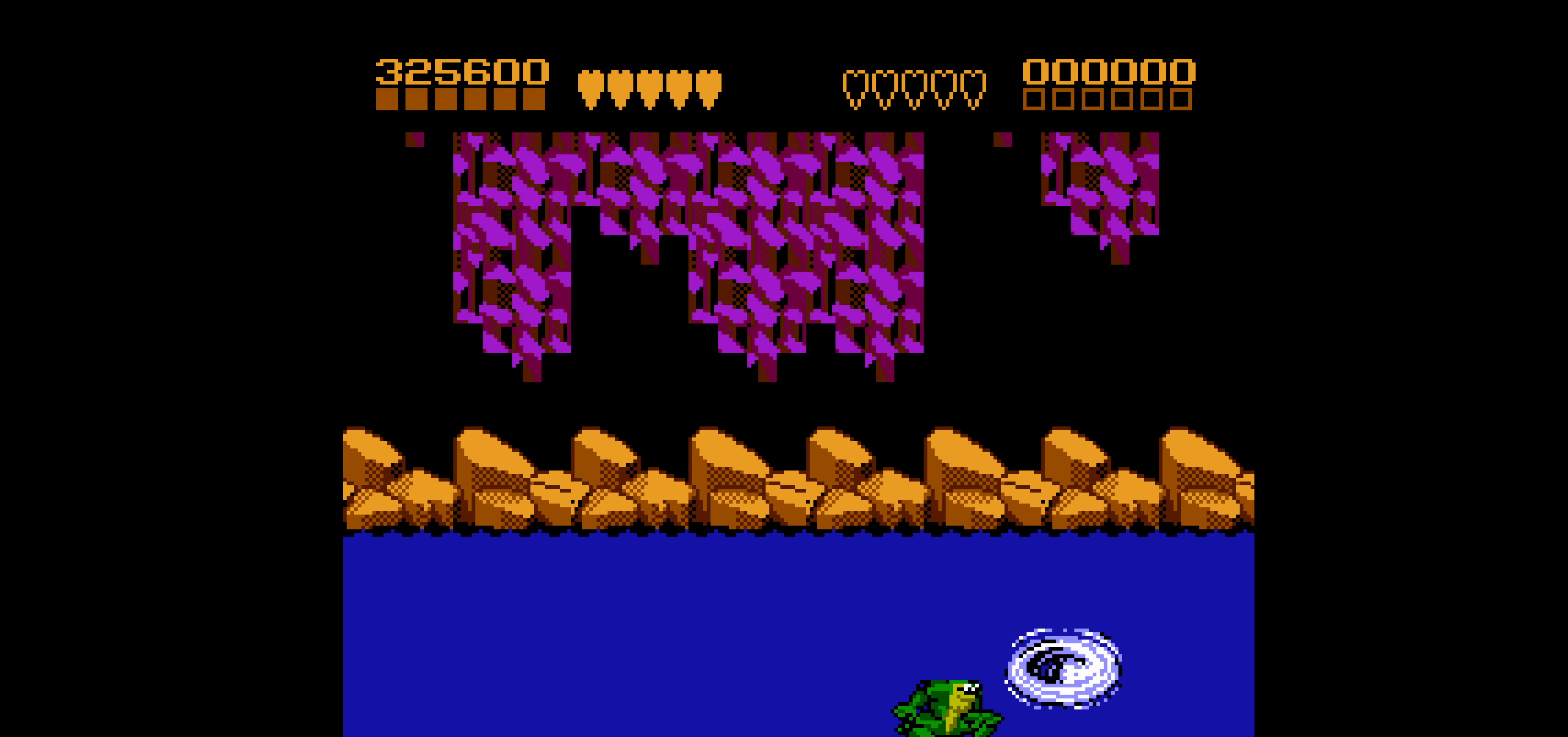
{"buttons": ["DPAD_UP", "DPAD_RIGHT"], "events": [[450, "DPAD_UP", "down"]]}
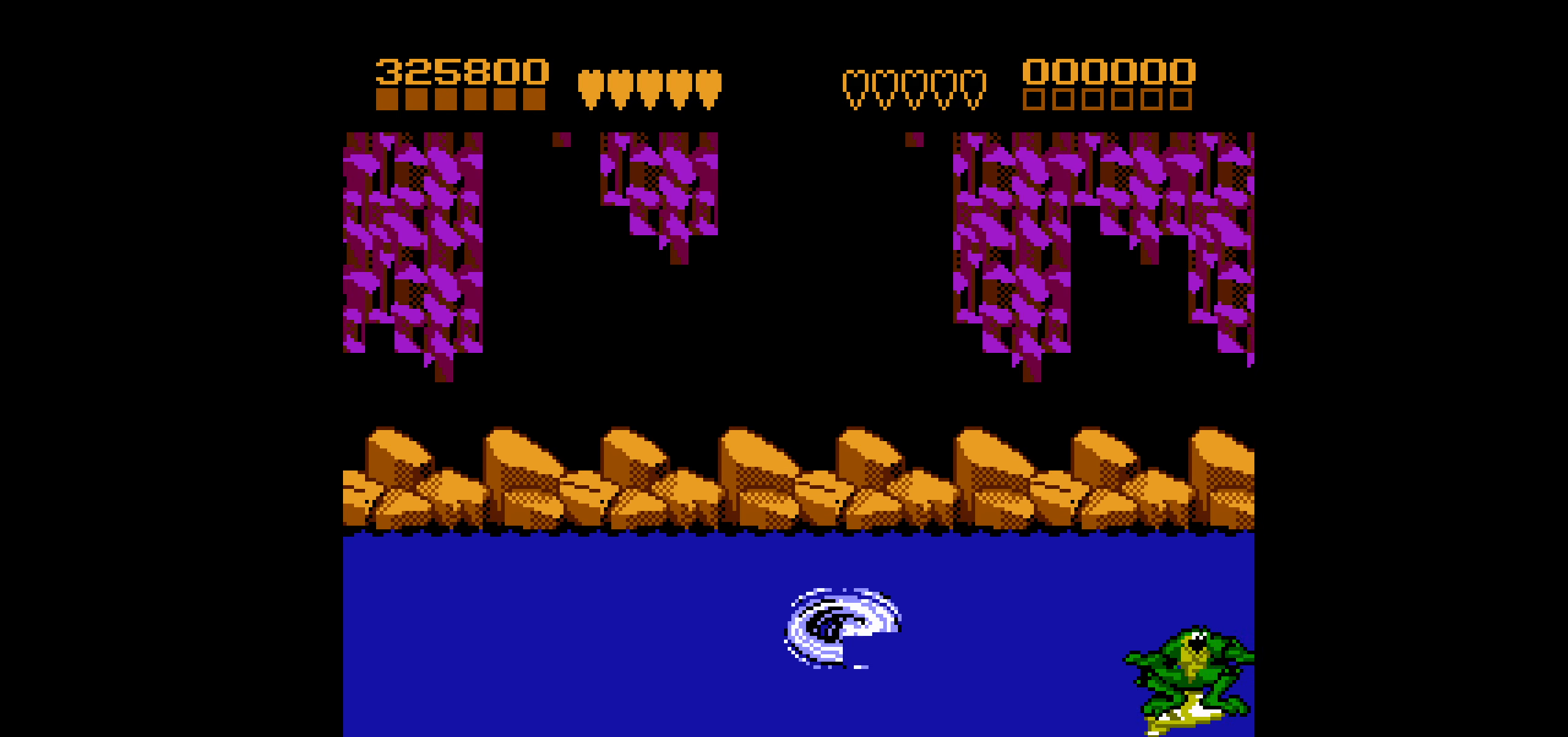
{"buttons": ["DPAD_UP"], "events": [[17, "DPAD_RIGHT", "up"], [200, "DPAD_RIGHT", "down"], [284, "DPAD_RIGHT", "up"]]}
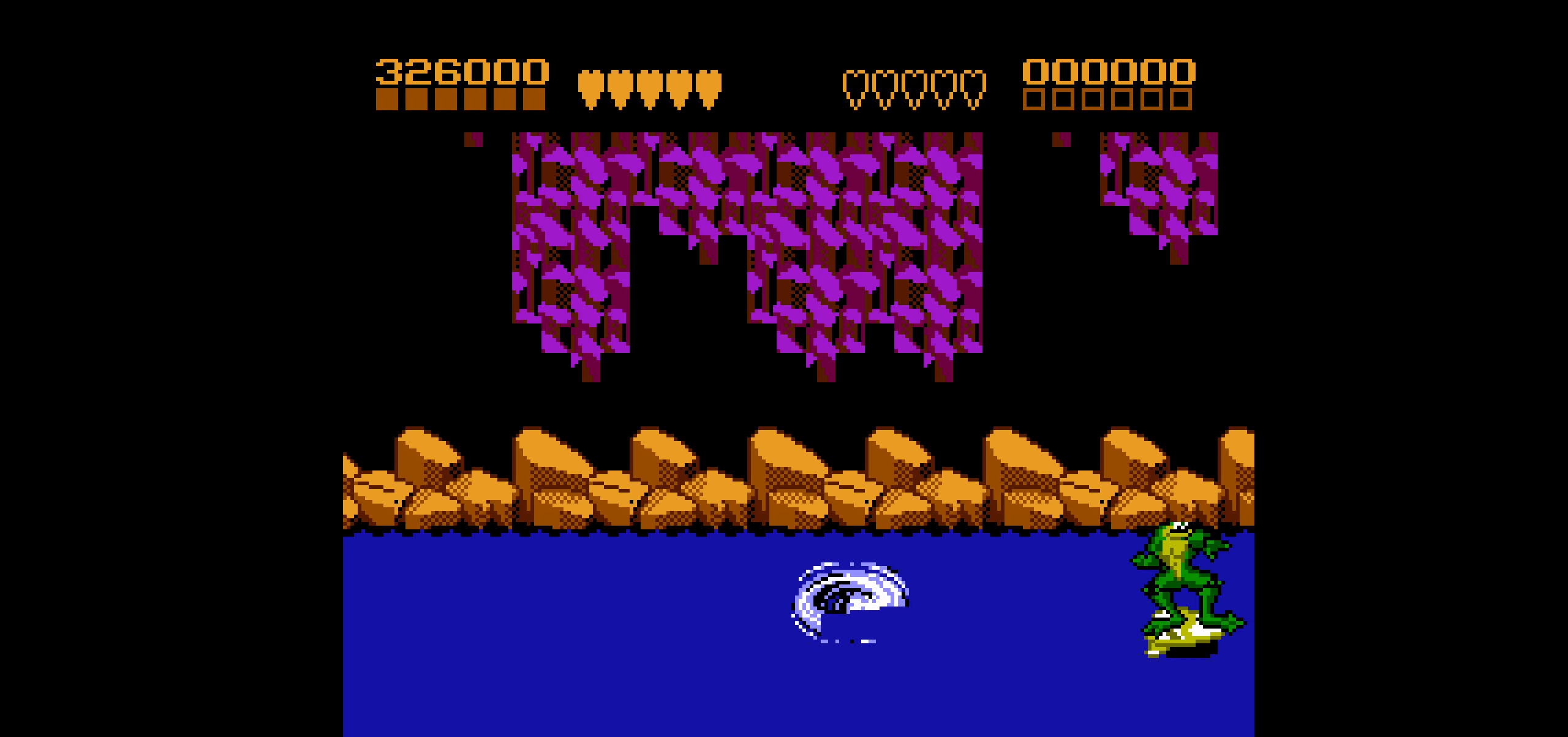
{"buttons": ["DPAD_UP"], "events": []}
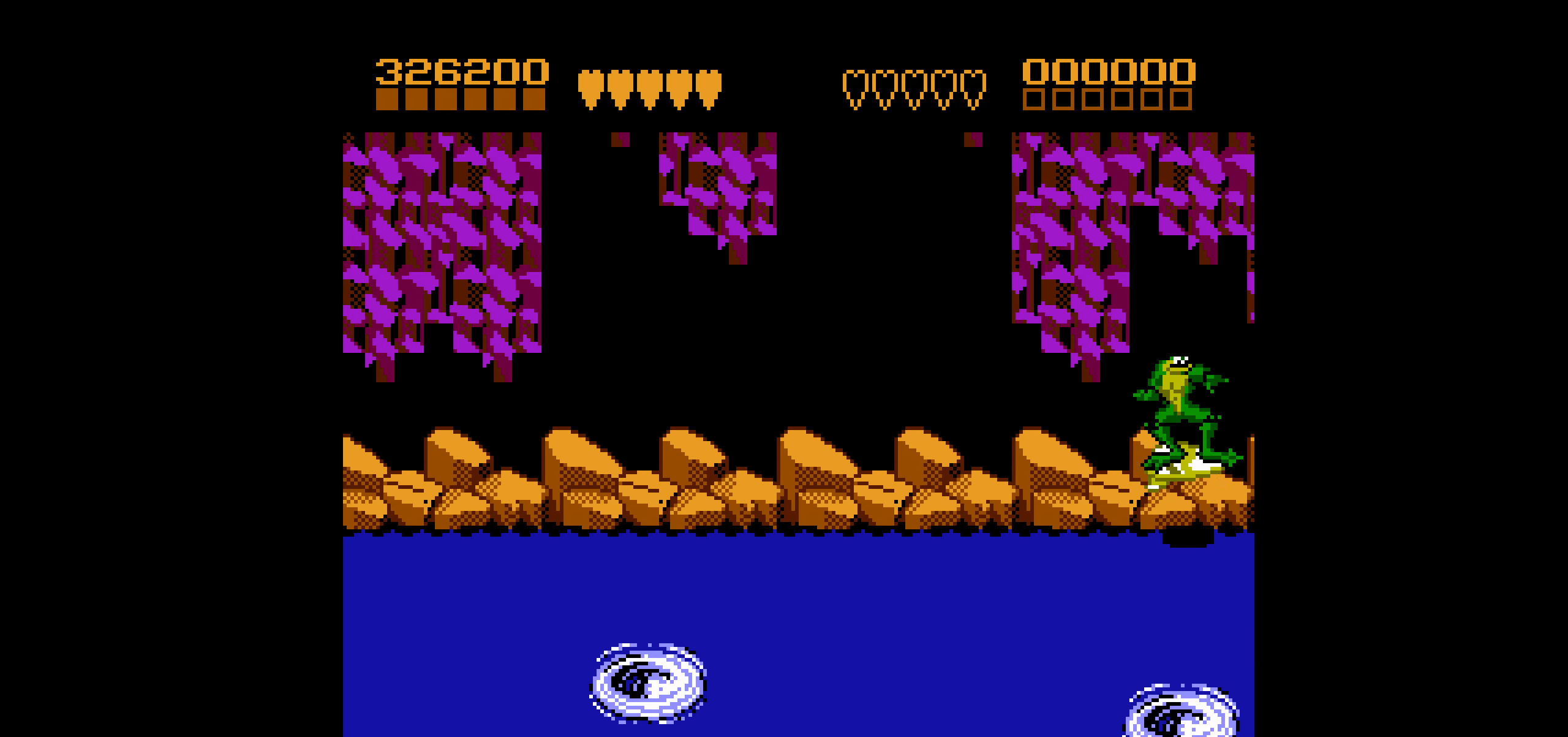
{"buttons": [], "events": [[167, "DPAD_UP", "up"]]}
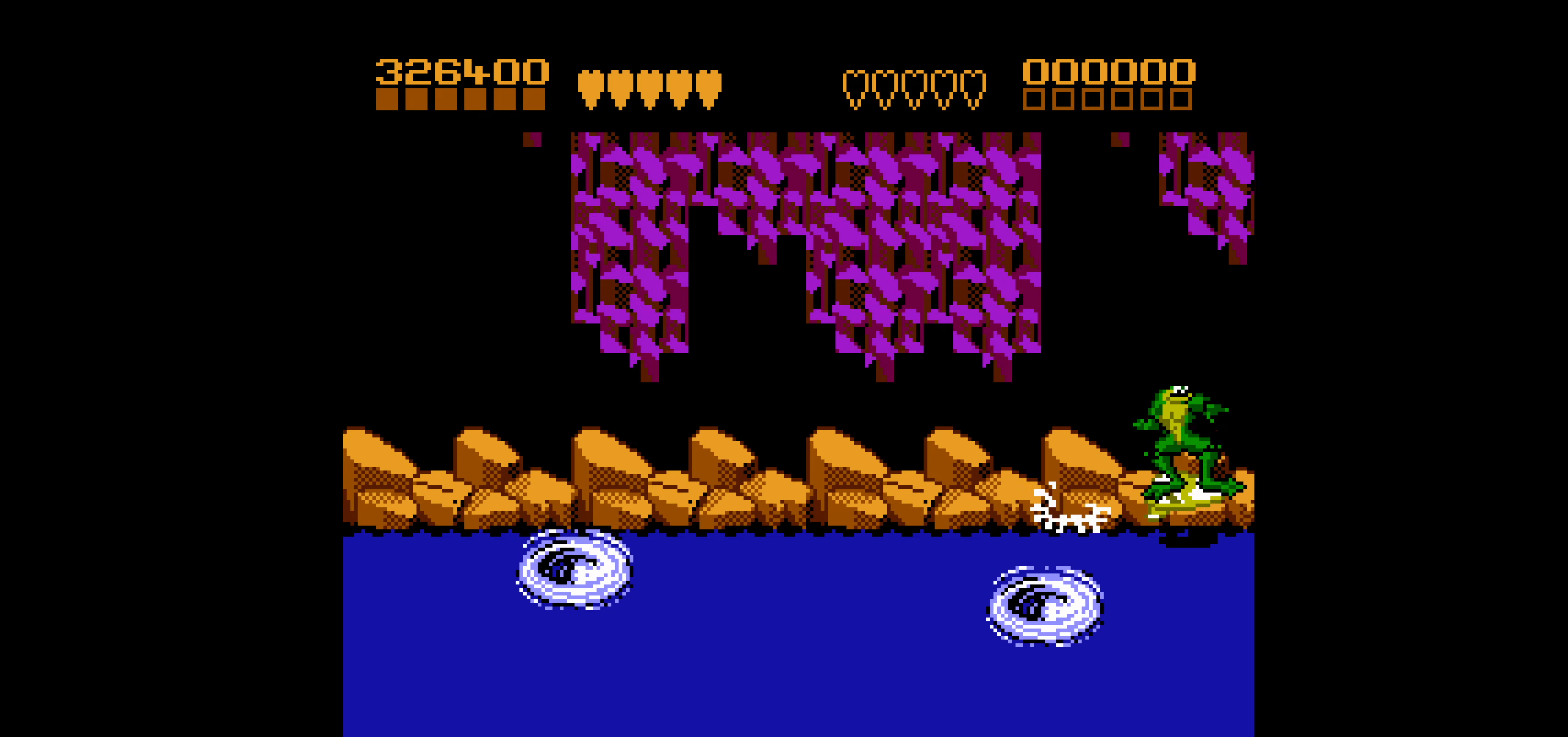
{"buttons": ["DPAD_DOWN"], "events": [[83, "DPAD_DOWN", "down"]]}
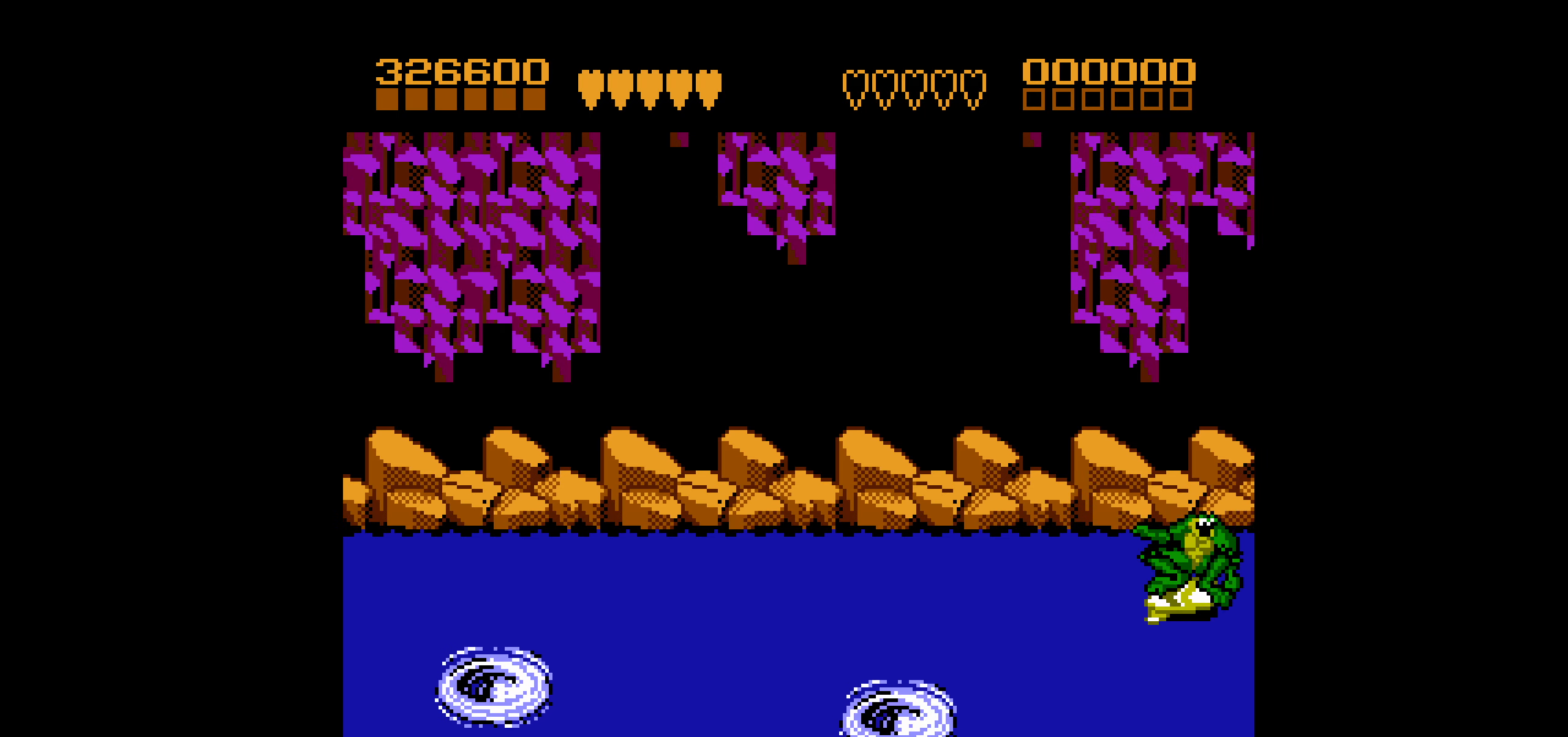
{"buttons": ["DPAD_DOWN"], "events": []}
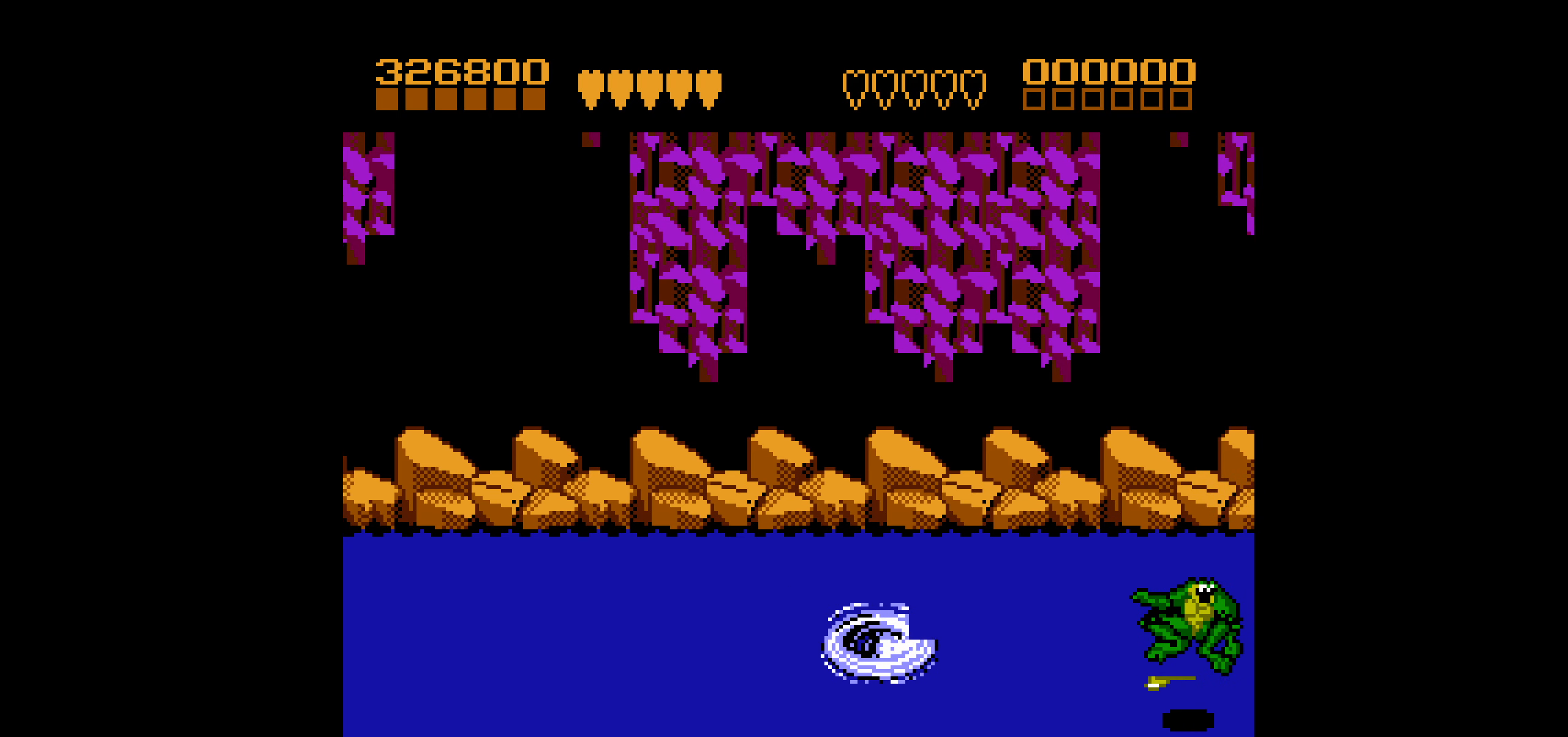
{"buttons": [], "events": [[233, "DPAD_DOWN", "up"]]}
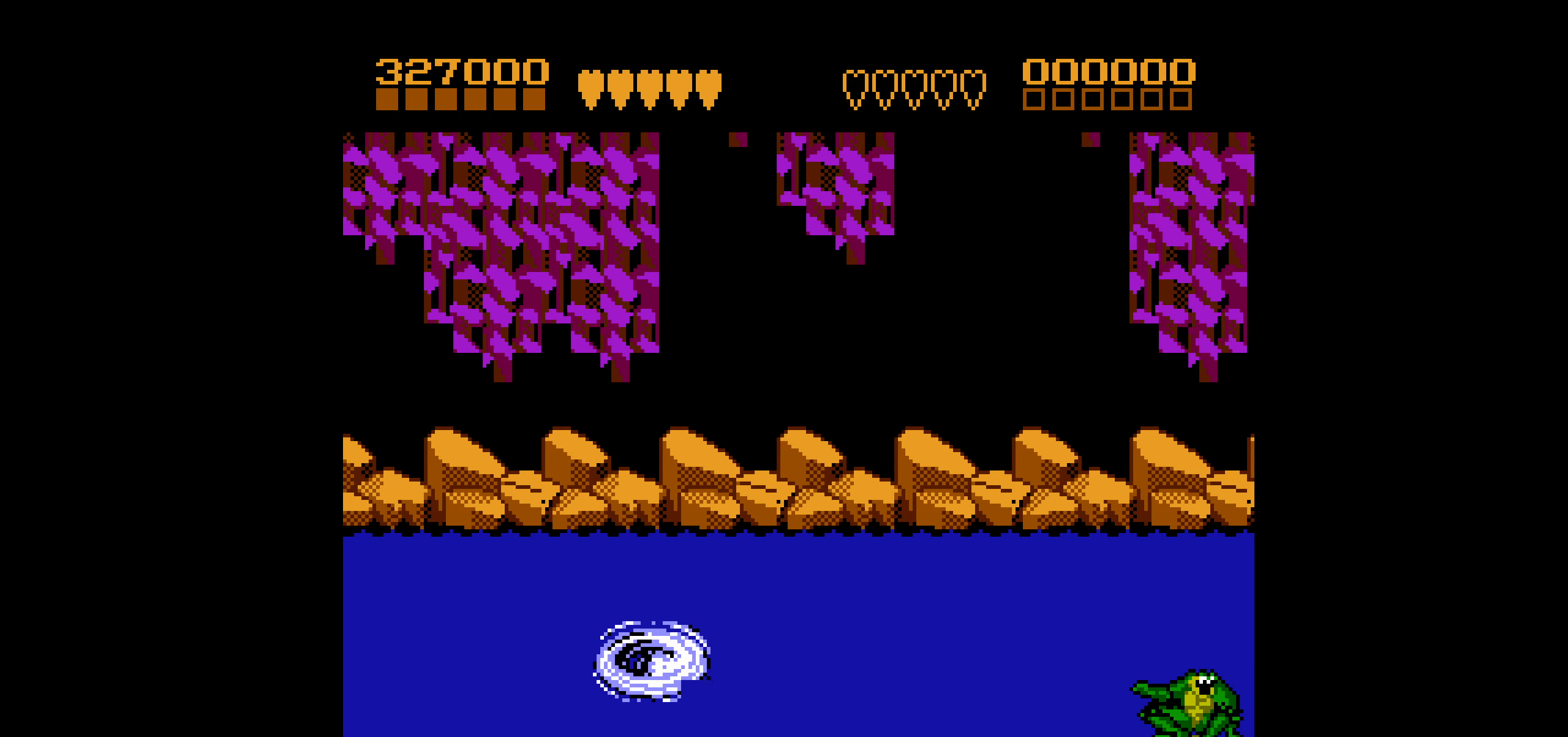
{"buttons": [], "events": []}
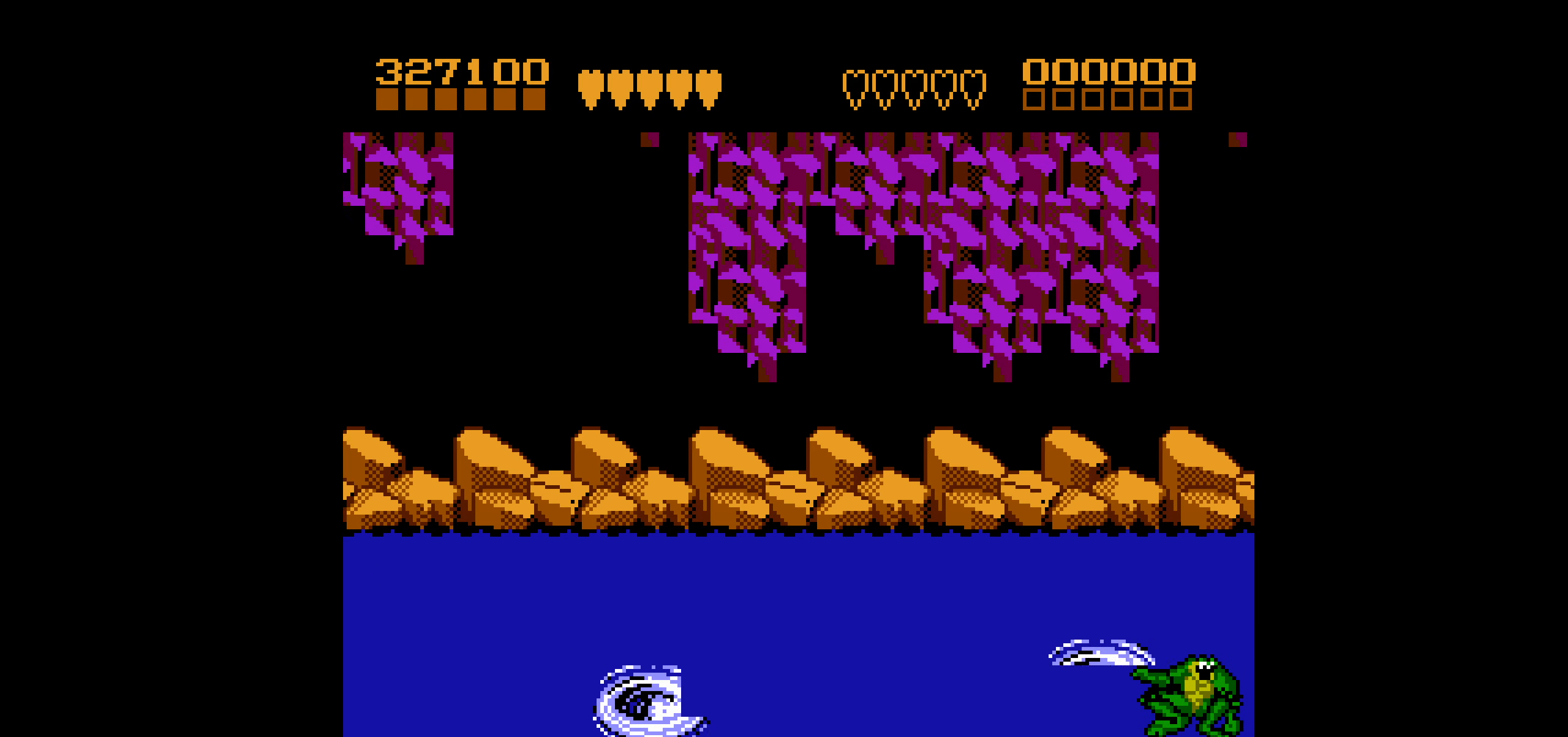
{"buttons": ["DPAD_UP"], "events": [[200, "DPAD_UP", "down"]]}
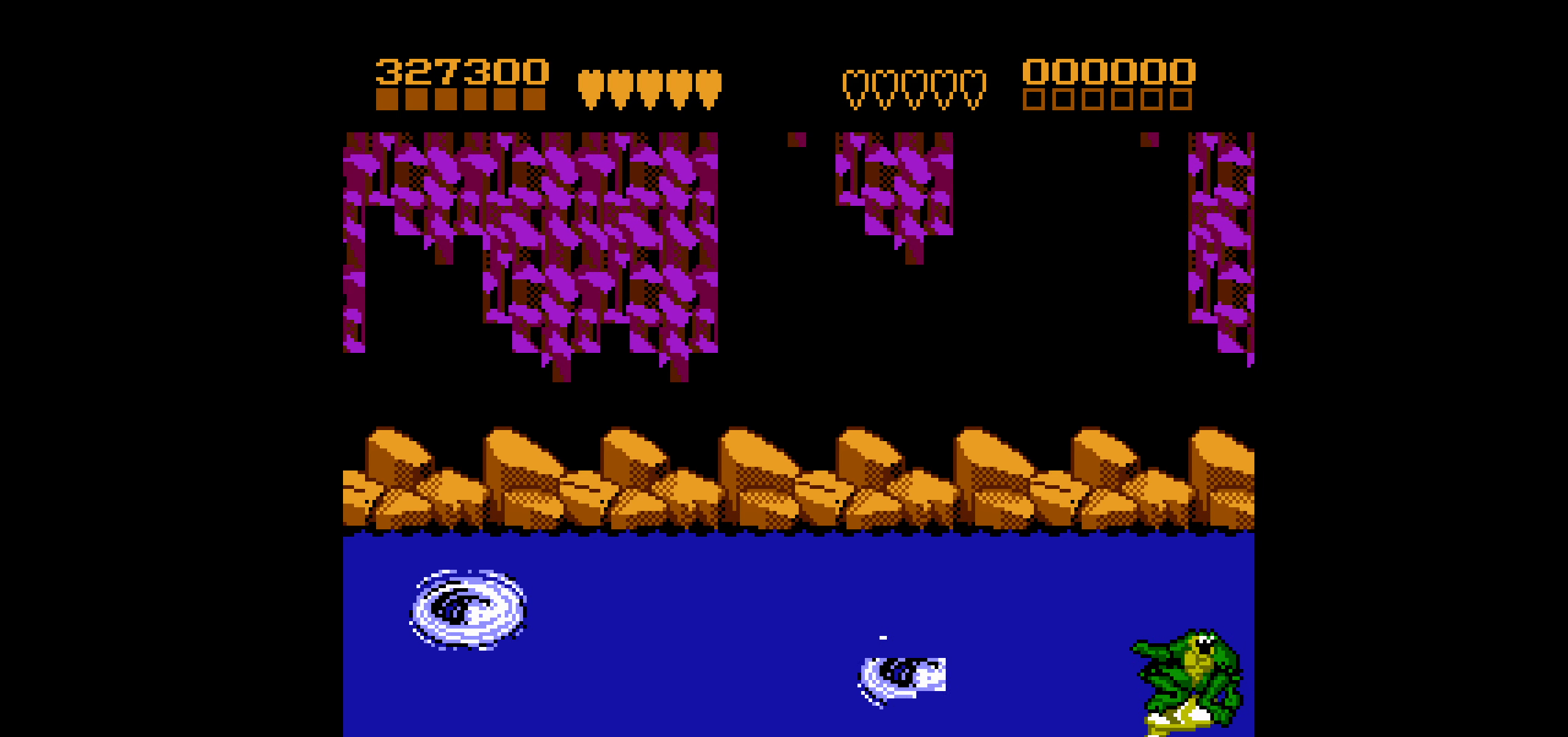
{"buttons": ["DPAD_UP"], "events": []}
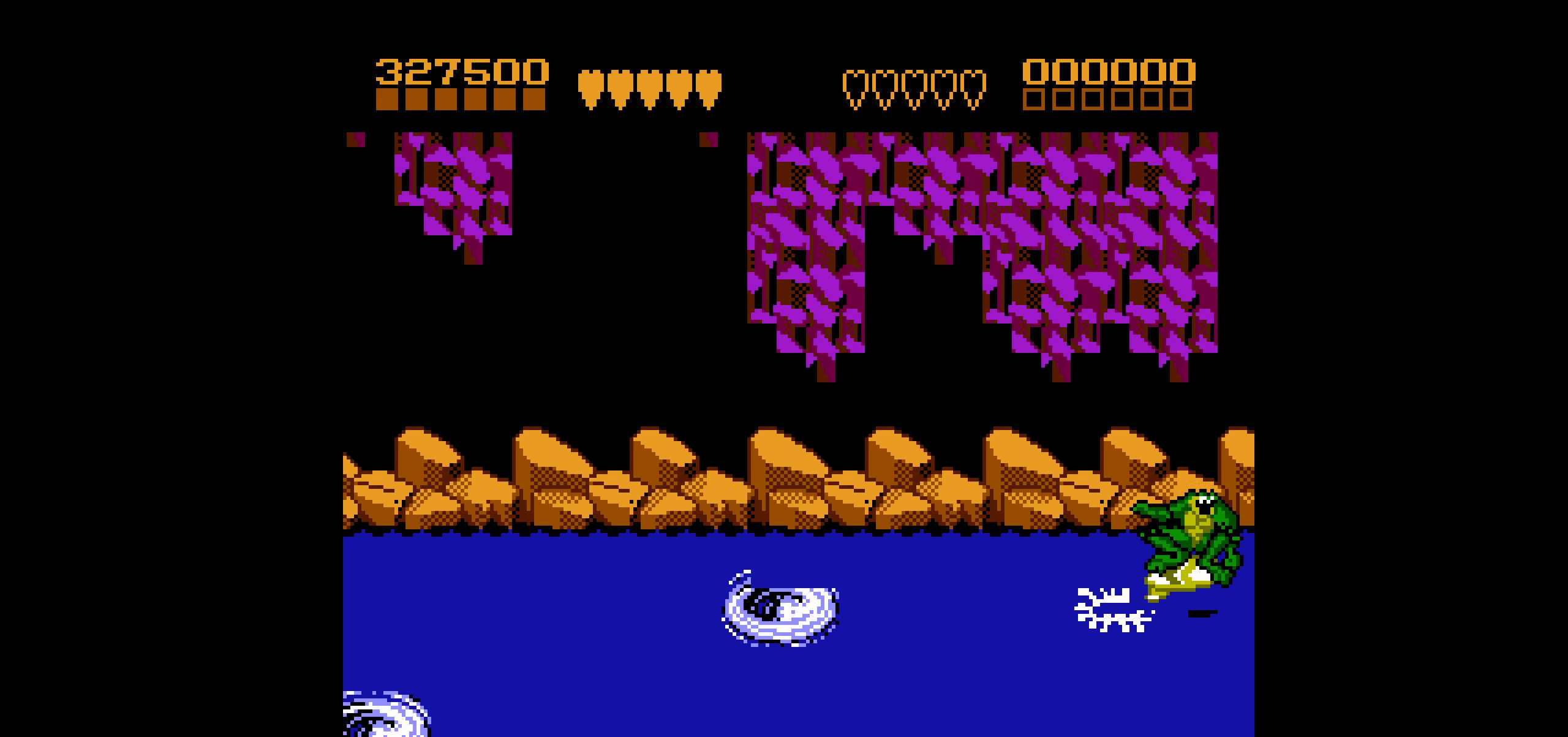
{"buttons": [], "events": [[383, "DPAD_UP", "up"]]}
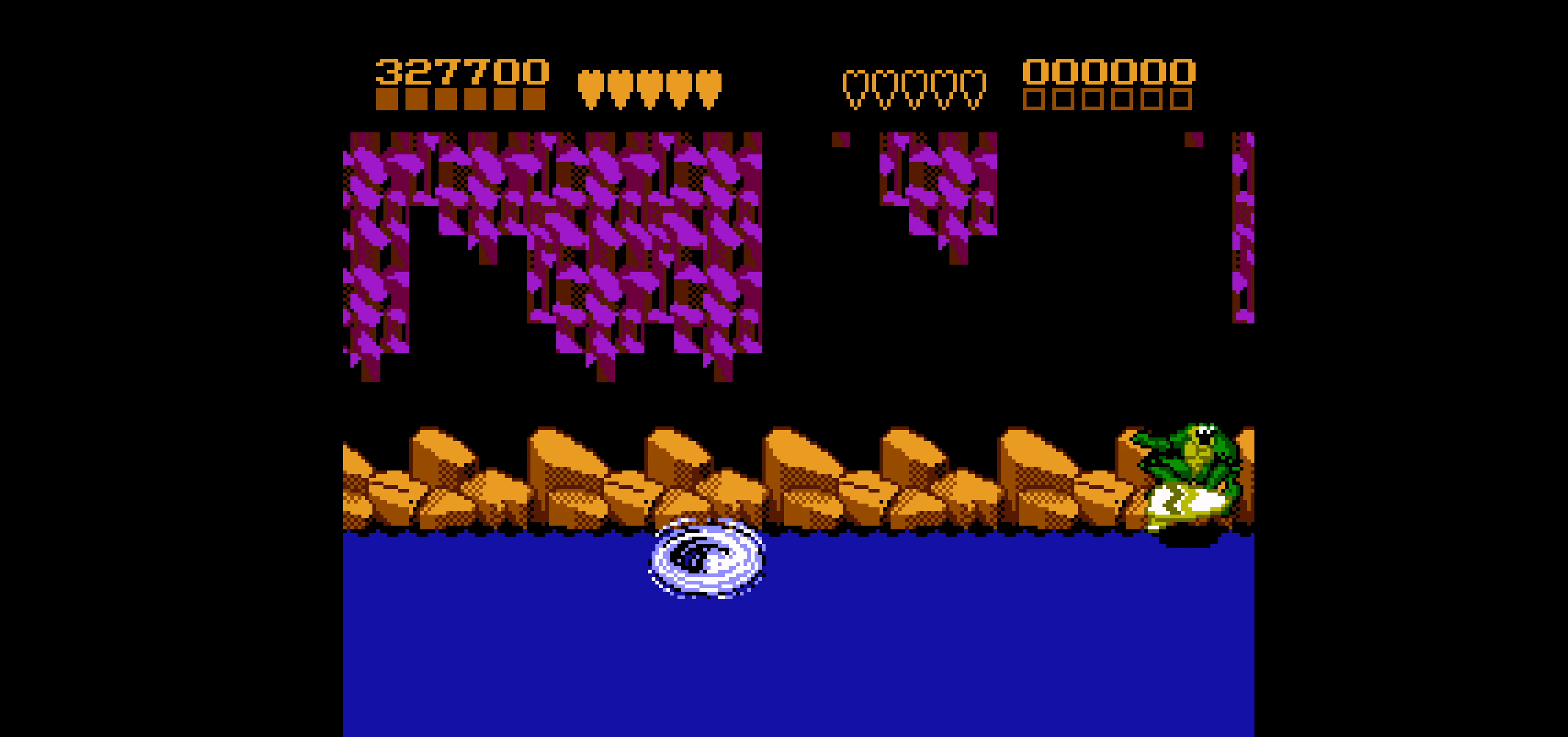
{"buttons": [], "events": []}
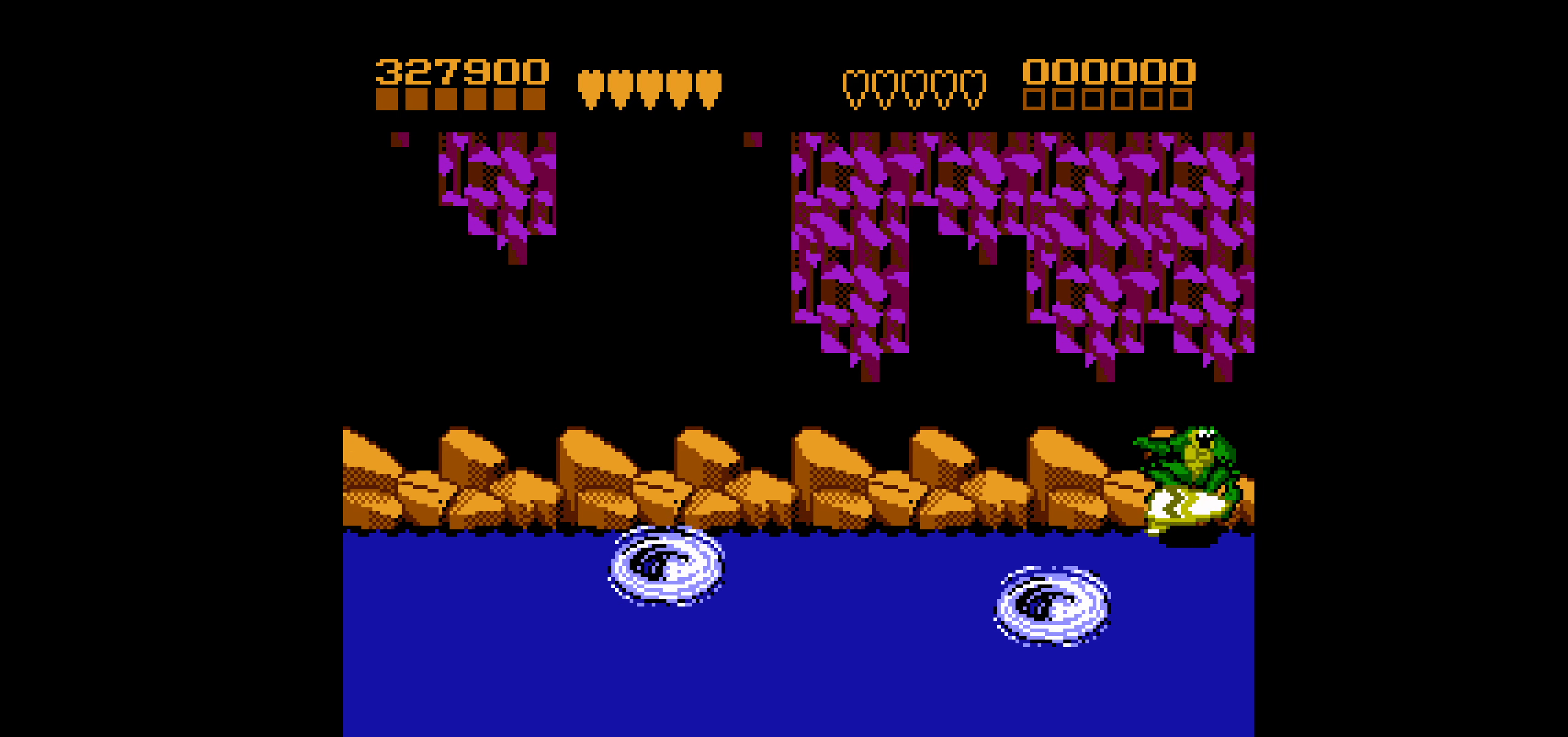
{"buttons": ["DPAD_DOWN"], "events": [[50, "DPAD_DOWN", "down"]]}
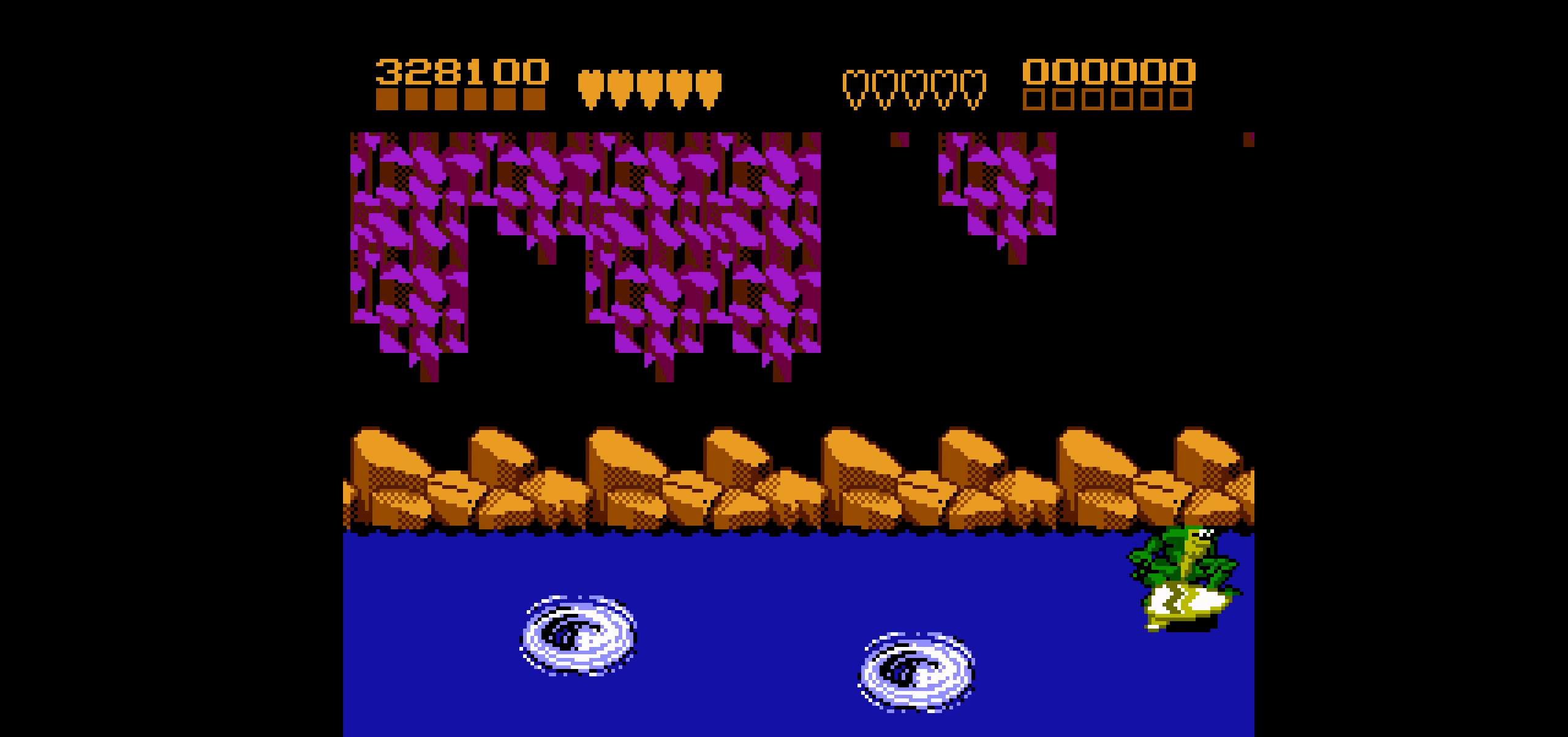
{"buttons": ["DPAD_DOWN"], "events": []}
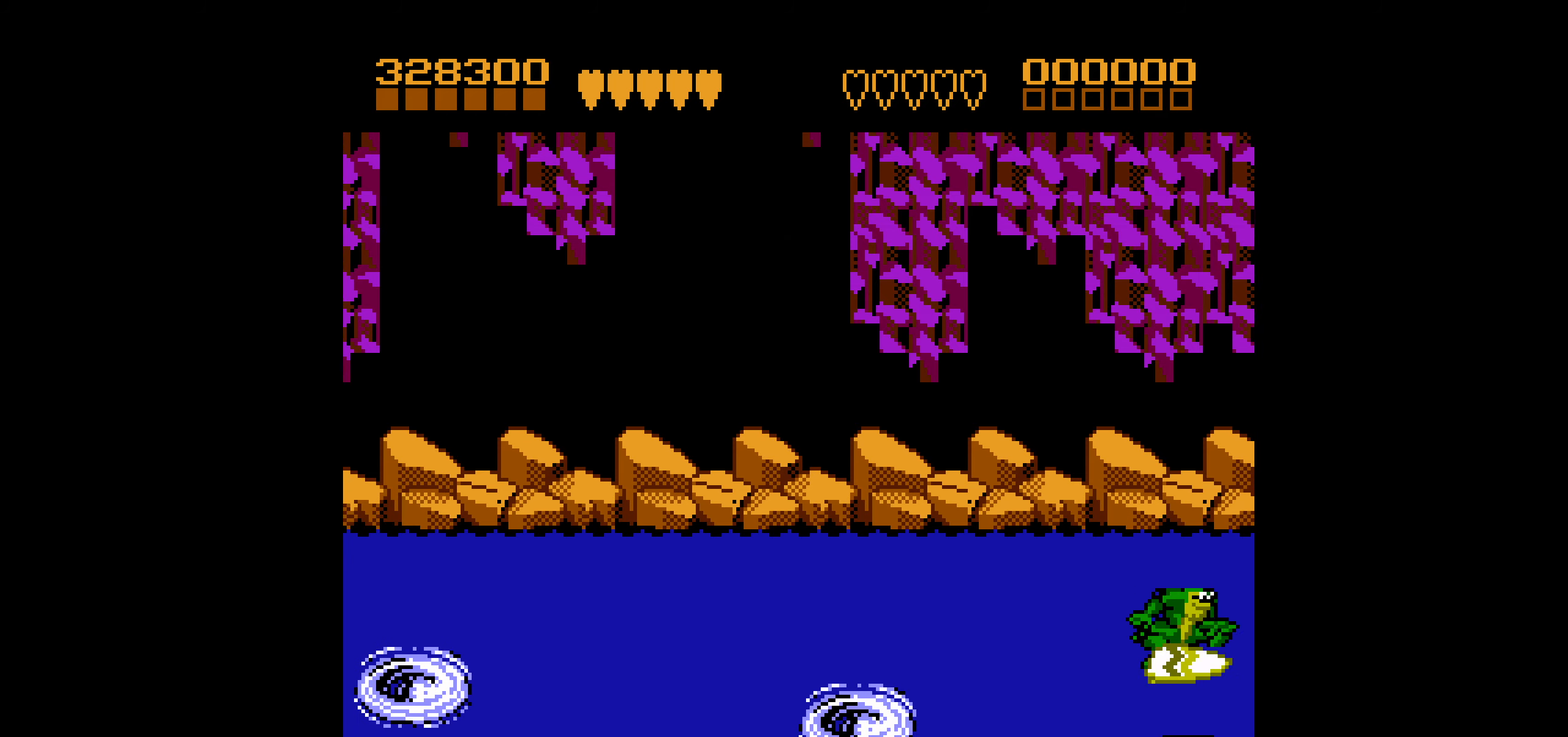
{"buttons": [], "events": [[167, "DPAD_DOWN", "up"]]}
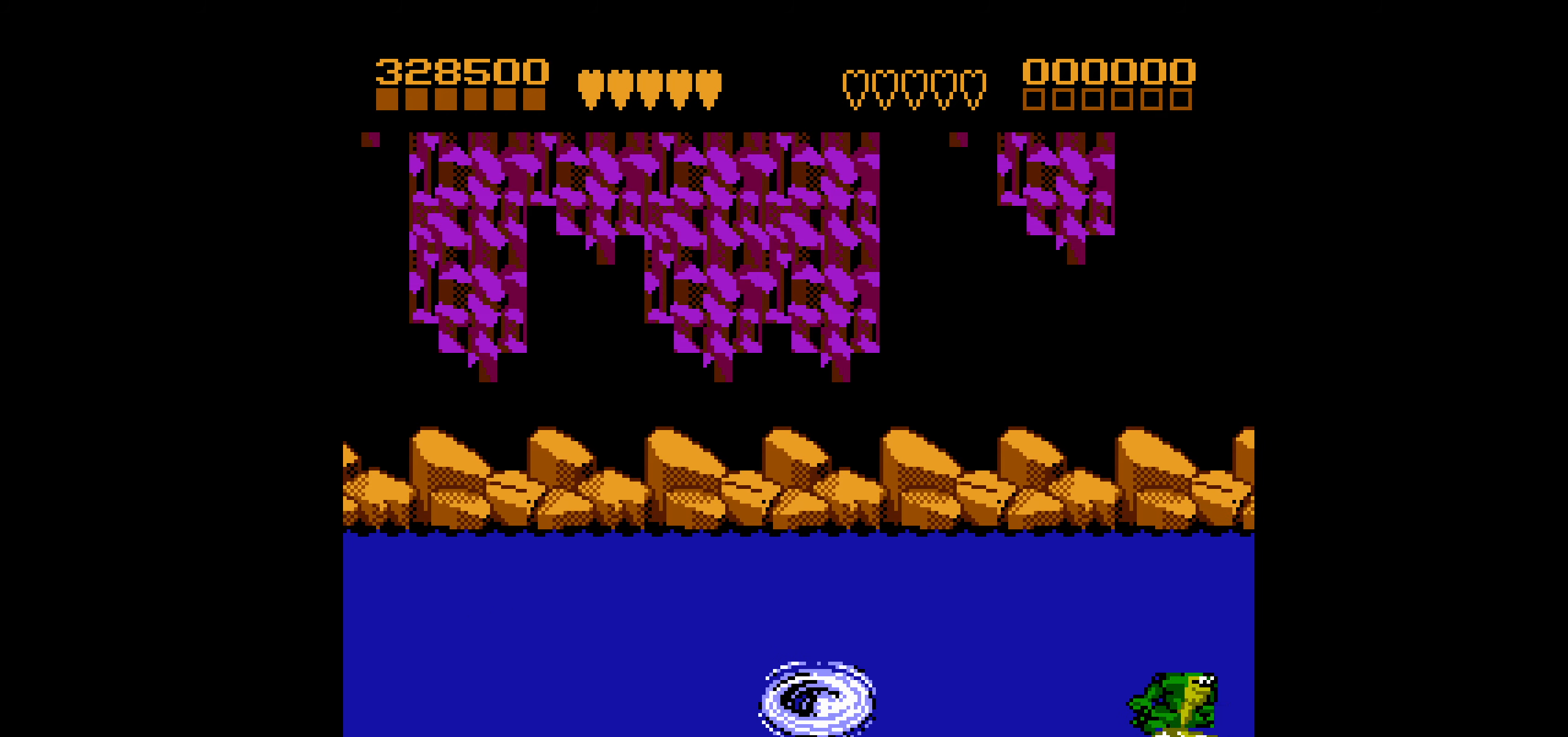
{"buttons": [], "events": []}
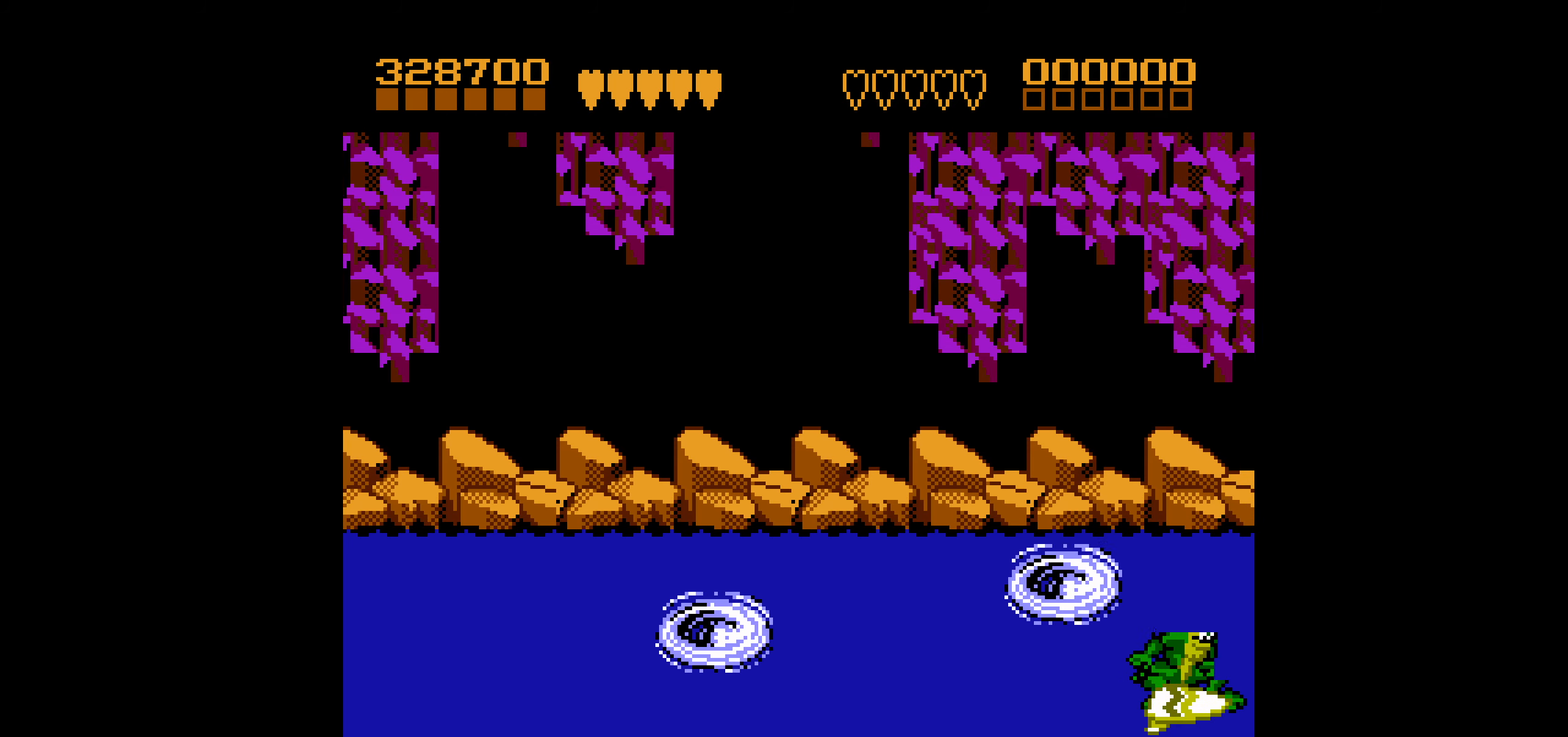
{"buttons": ["DPAD_UP"], "events": [[417, "DPAD_UP", "down"]]}
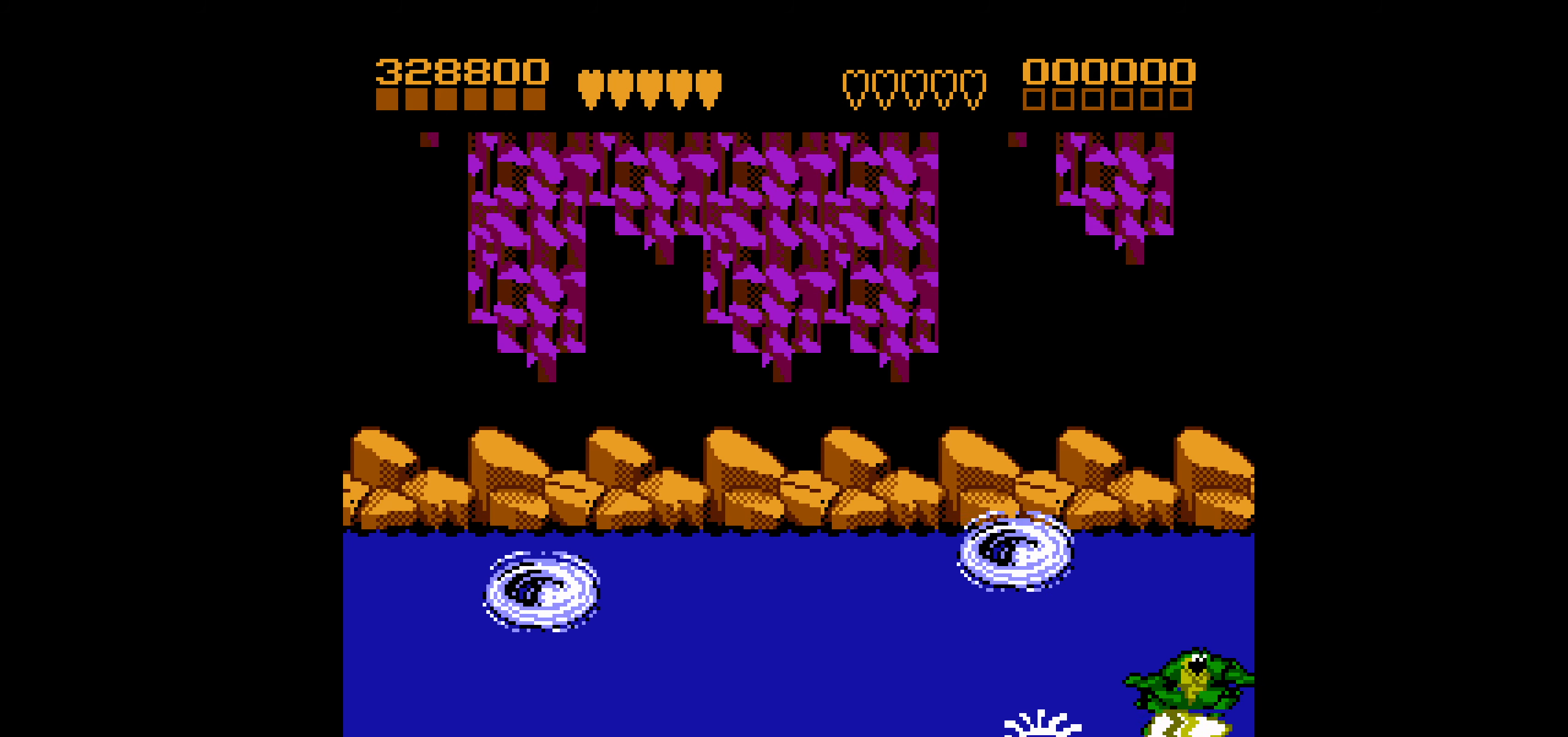
{"buttons": ["DPAD_UP"], "events": []}
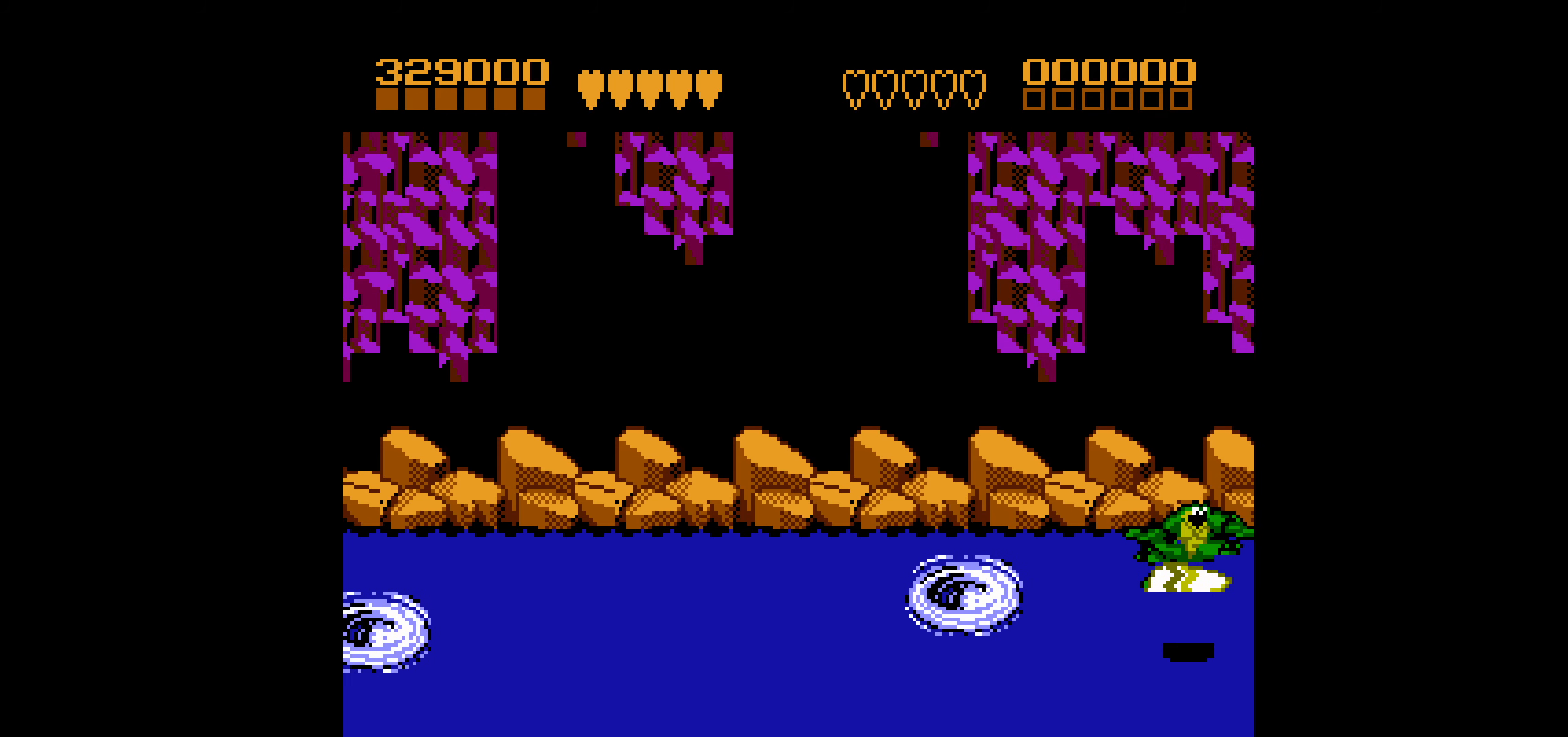
{"buttons": ["DPAD_UP"], "events": []}
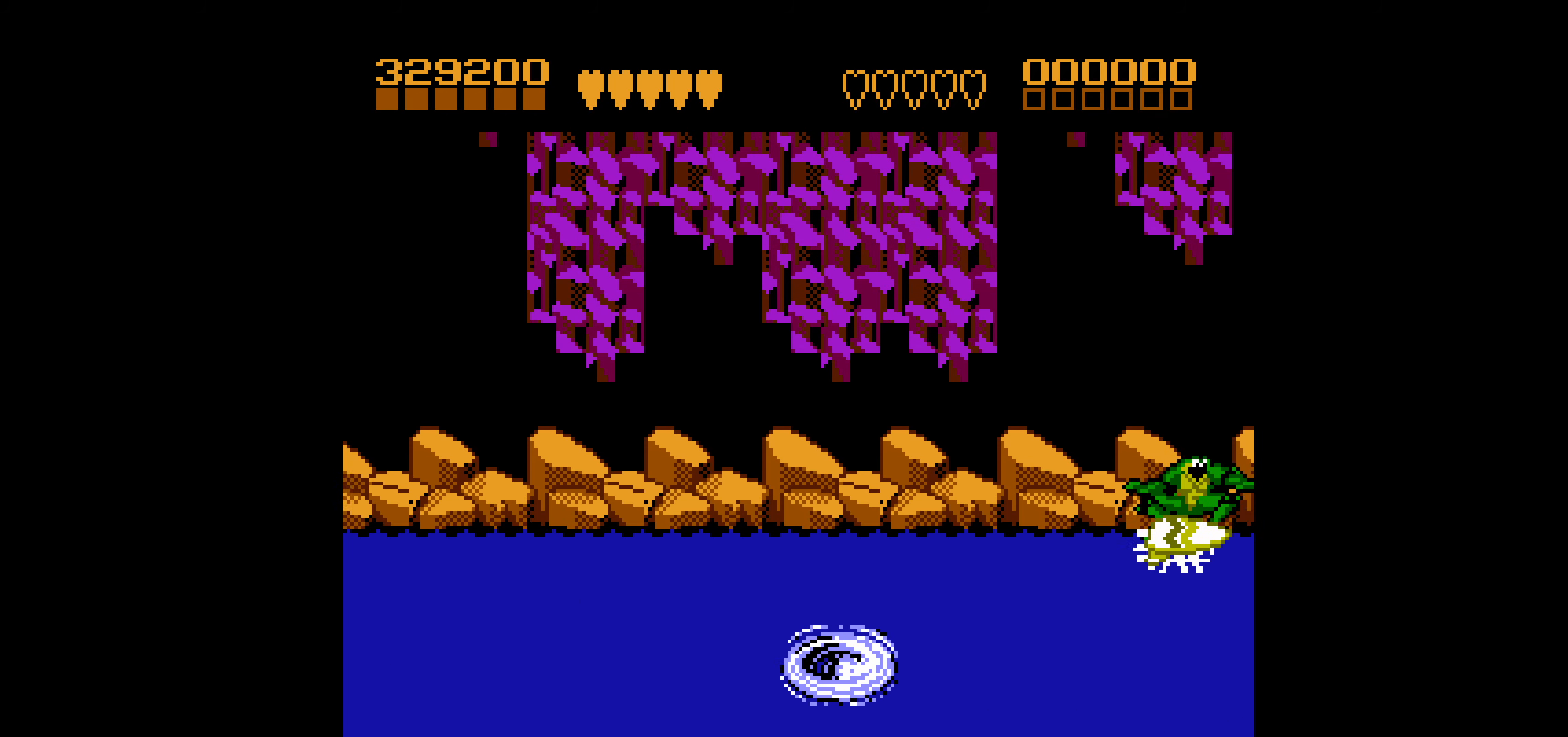
{"buttons": ["DPAD_DOWN"], "events": [[100, "DPAD_UP", "up"], [367, "DPAD_DOWN", "down"]]}
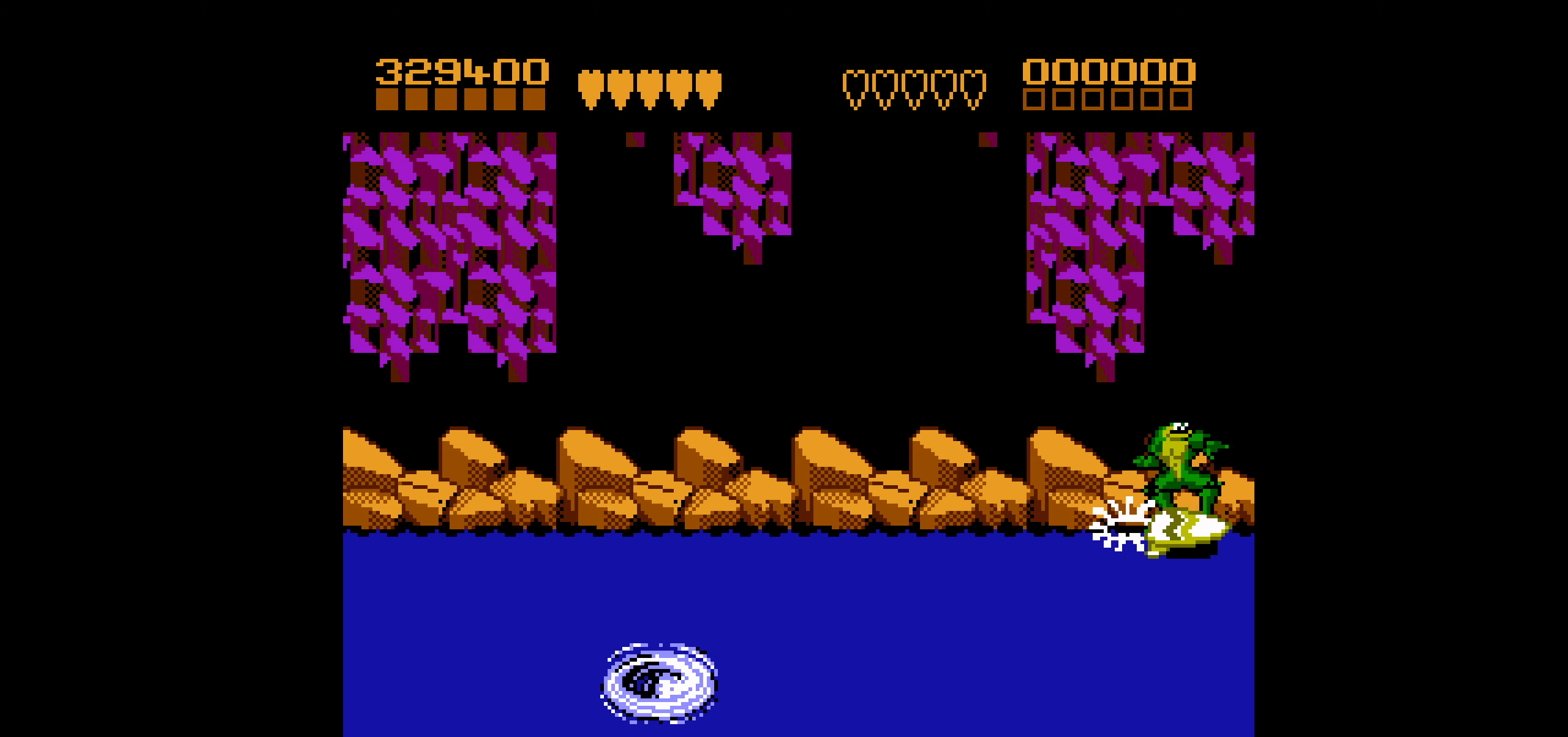
{"buttons": [], "events": [[350, "DPAD_DOWN", "up"]]}
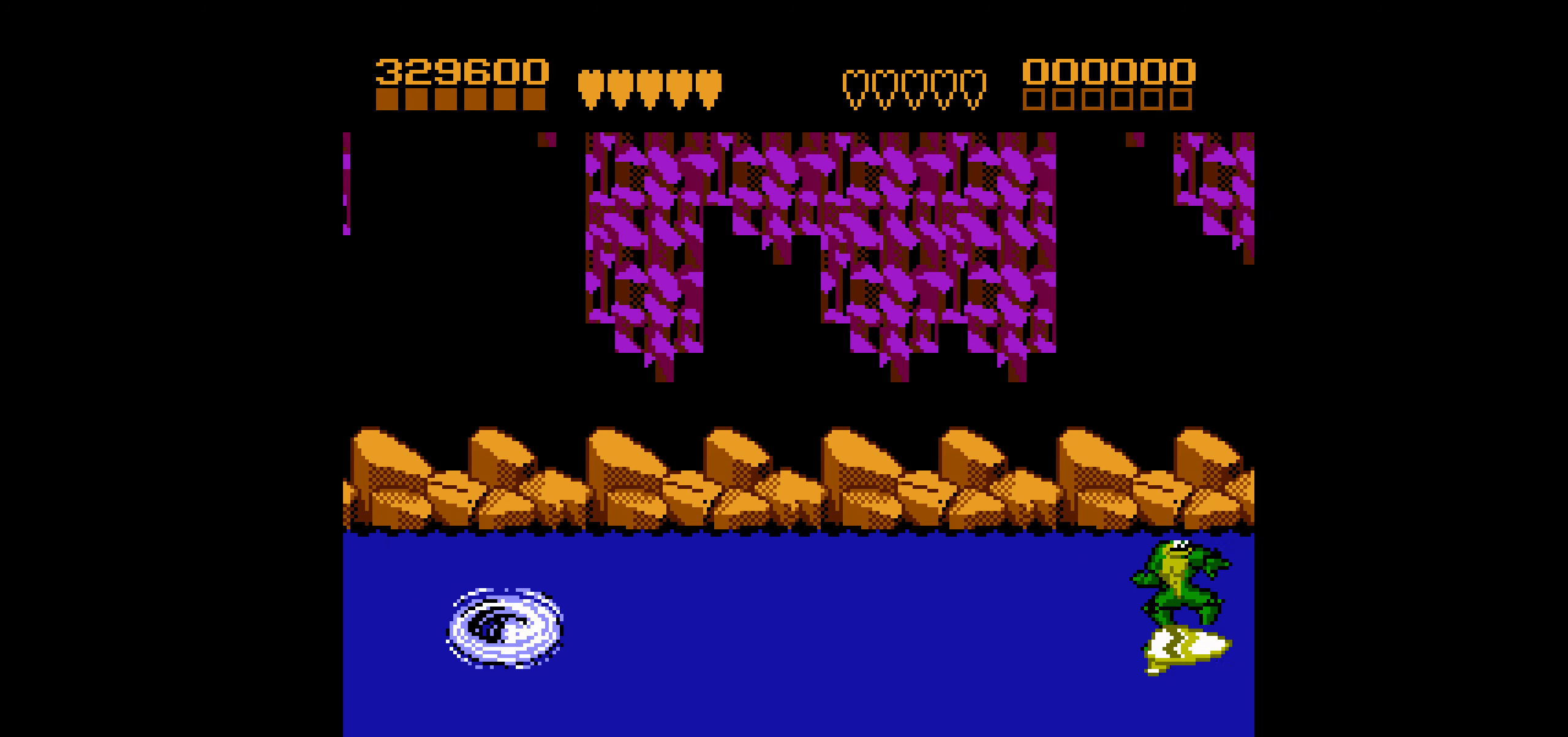
{"buttons": [], "events": []}
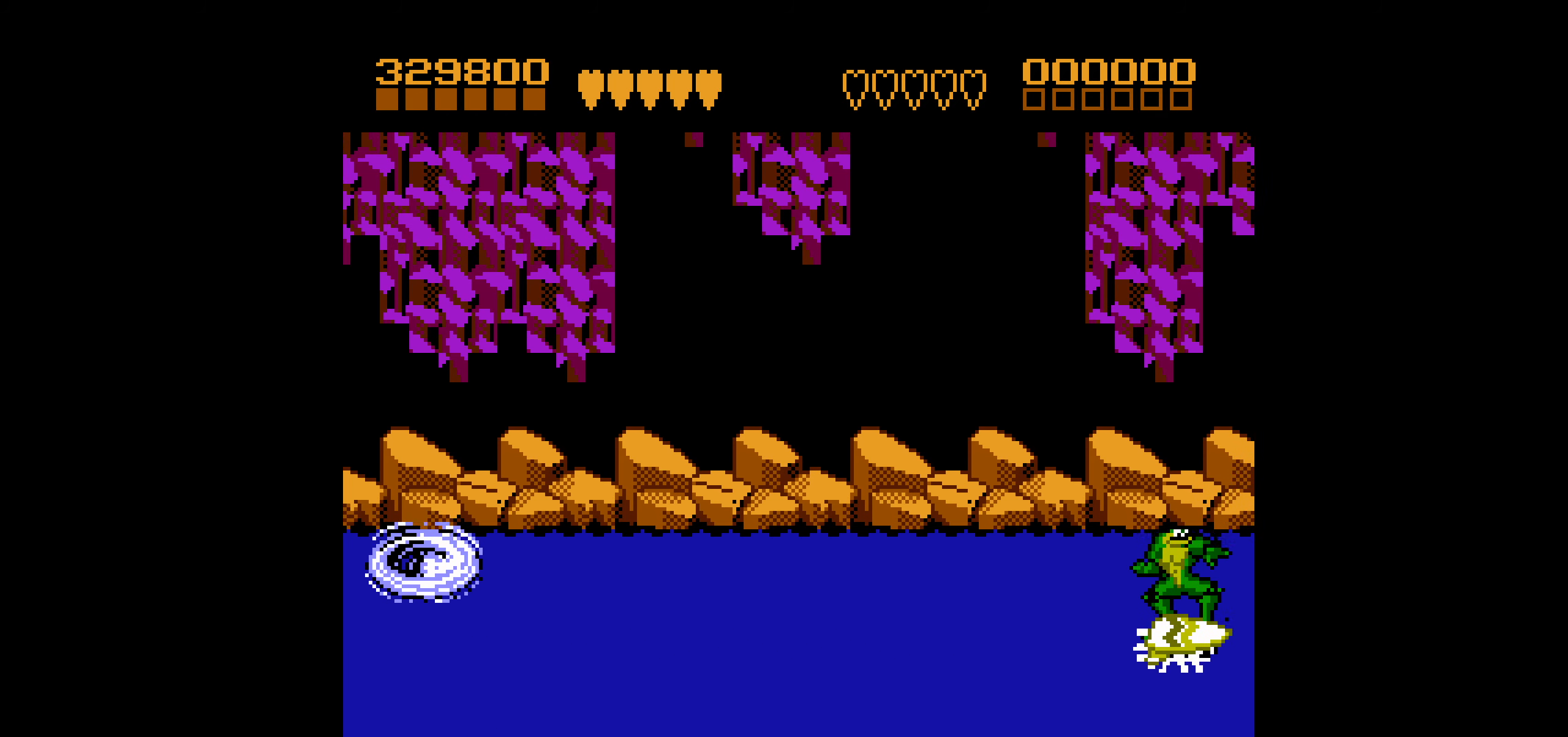
{"buttons": [], "events": []}
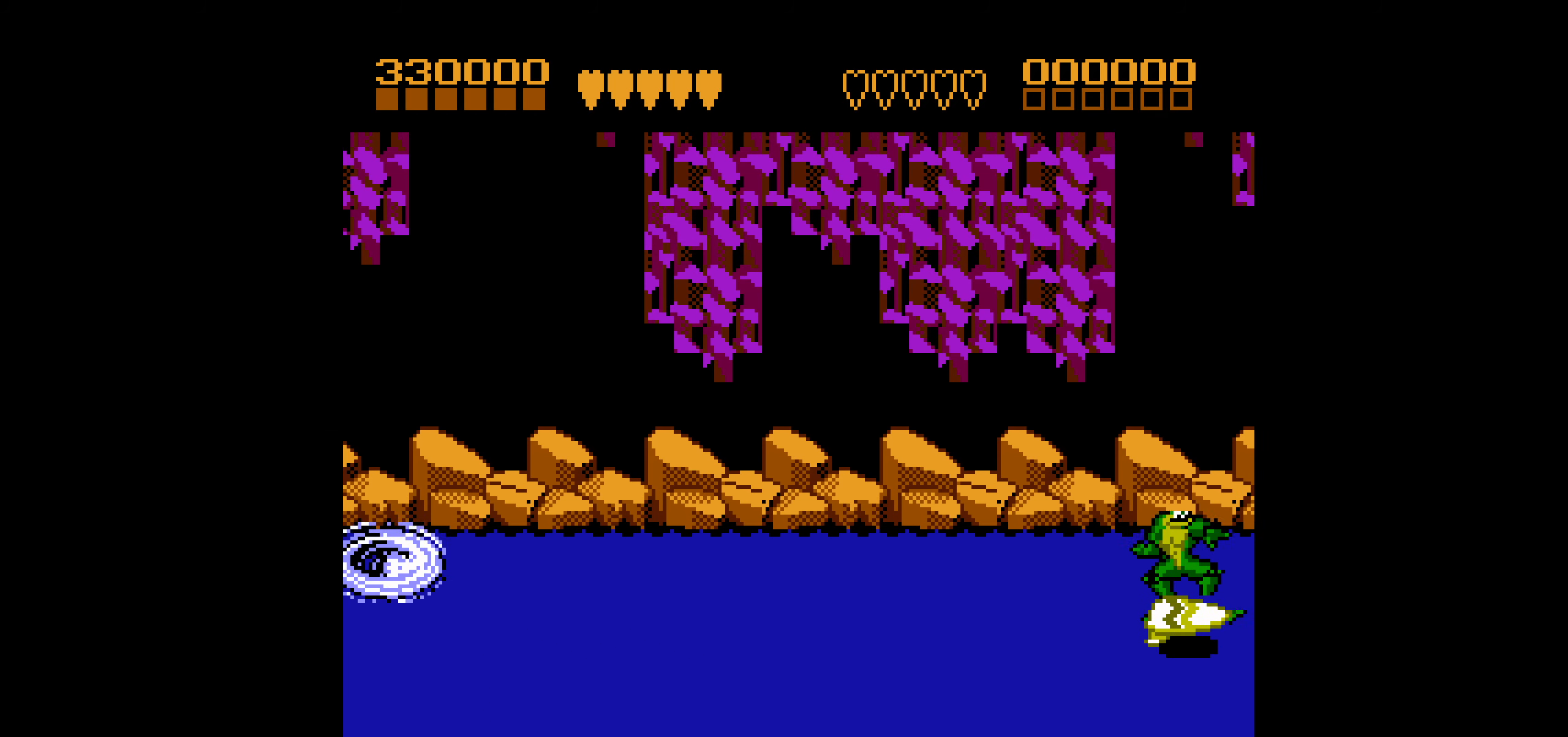
{"buttons": [], "events": []}
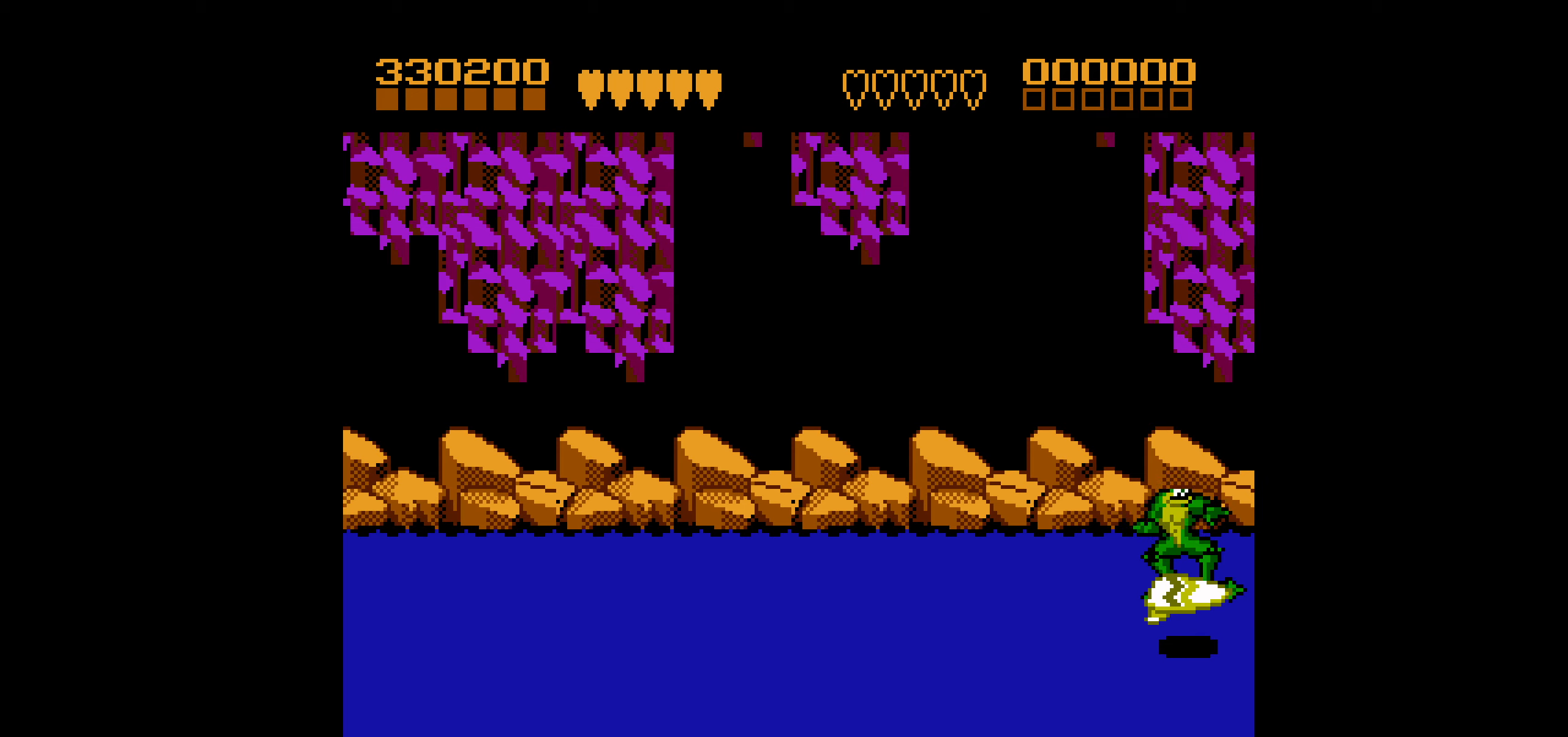
{"buttons": [], "events": []}
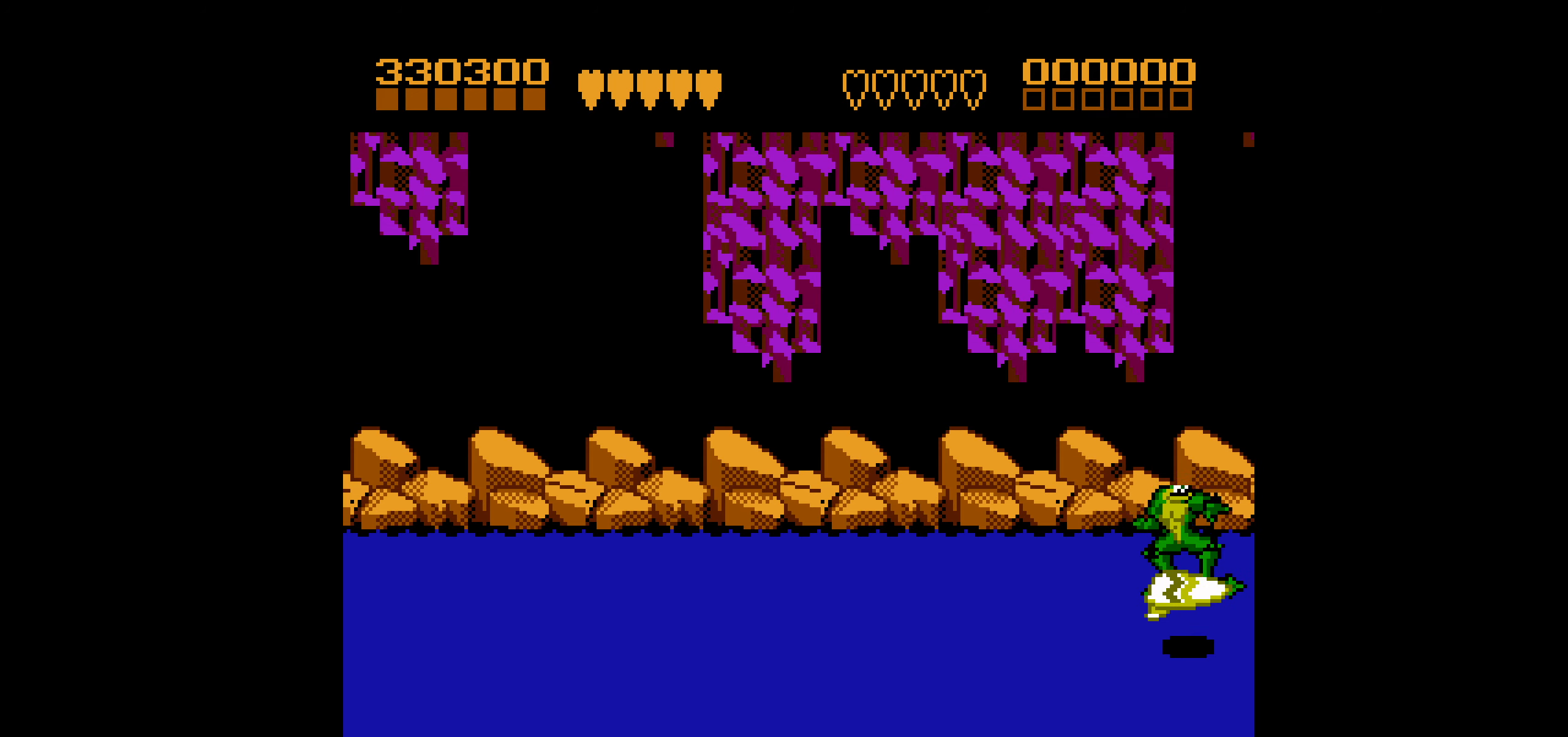
{"buttons": [], "events": []}